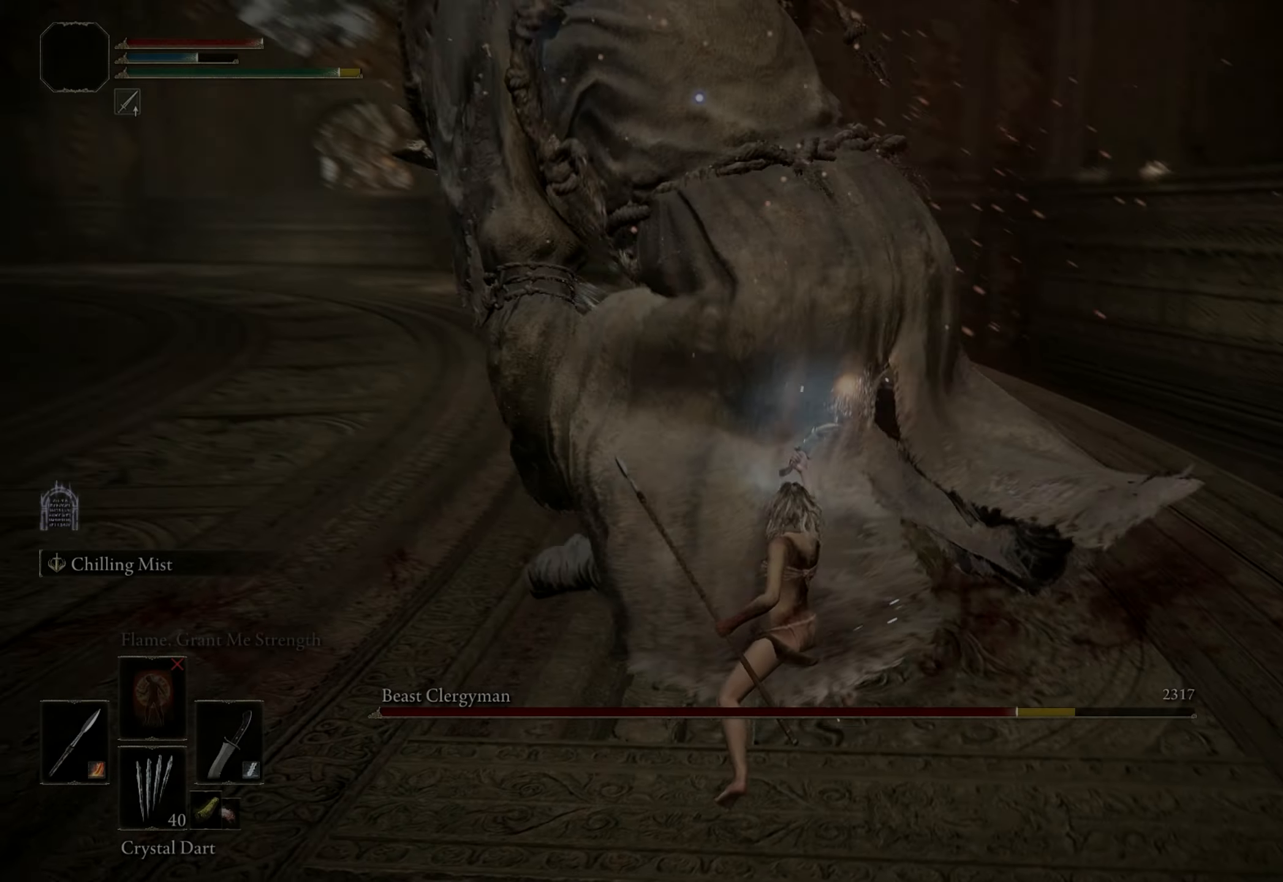
Gameplay with keyboard and mouse; each line is a JSON object with the keys and mouse buttons held at the frame after it. "events" lists presses ("down") and releases ("up") of "1", "2", "3", "4", "5", "a", "alt", "b", "c", "ctrl", "d", "e", "f", "g", "q", "r", "s", "shift", "space", "t", "tab", "tilde", "v", "w", "x", "z", "mouse_left", "mouse_wheel", "mouse_right", "mouse_mb4" and "mouse_mb5" between this image and that frame as [ms after this image, input, new state], when the widget could be followed in between. "mouse_left", "mouse_wheel", "mouse_right", "mouse_mb4", "mouse_mb5" = the "left", "wheel", "right", "mb4", "mb5" buttons of the "mouse" list. No other keys are recorded. "wheel" means that the mouse wheel is clicked or scrolled. Mouse movement is not recorded.
{"keys": [], "mouse": [], "events": [[133, "mouse_left", "down"], [283, "mouse_left", "up"]]}
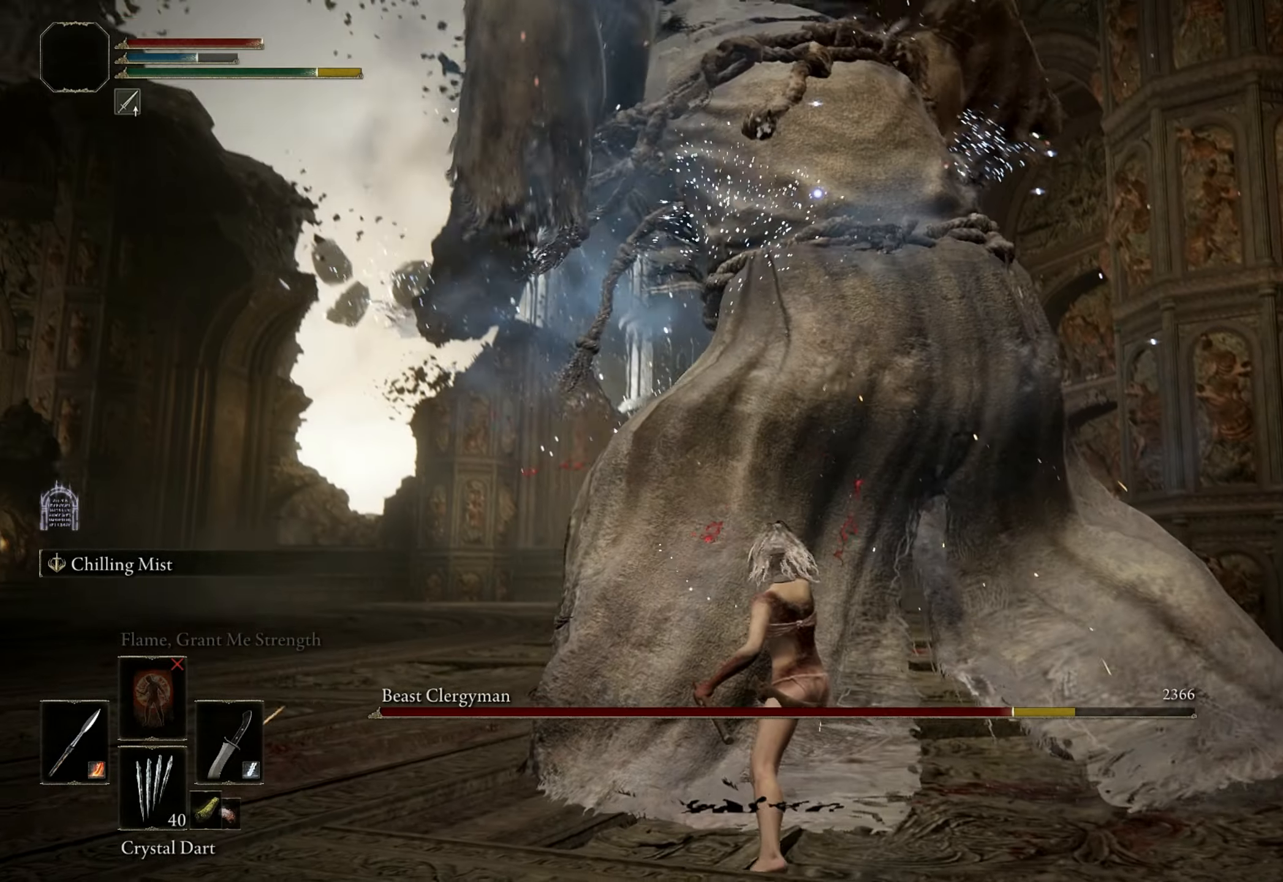
{"keys": ["d", "space"], "mouse": [], "events": [[50, "mouse_wheel", "down"], [100, "mouse_wheel", "up"], [150, "s", "down"], [200, "space", "down"], [283, "d", "down"], [383, "s", "up"]]}
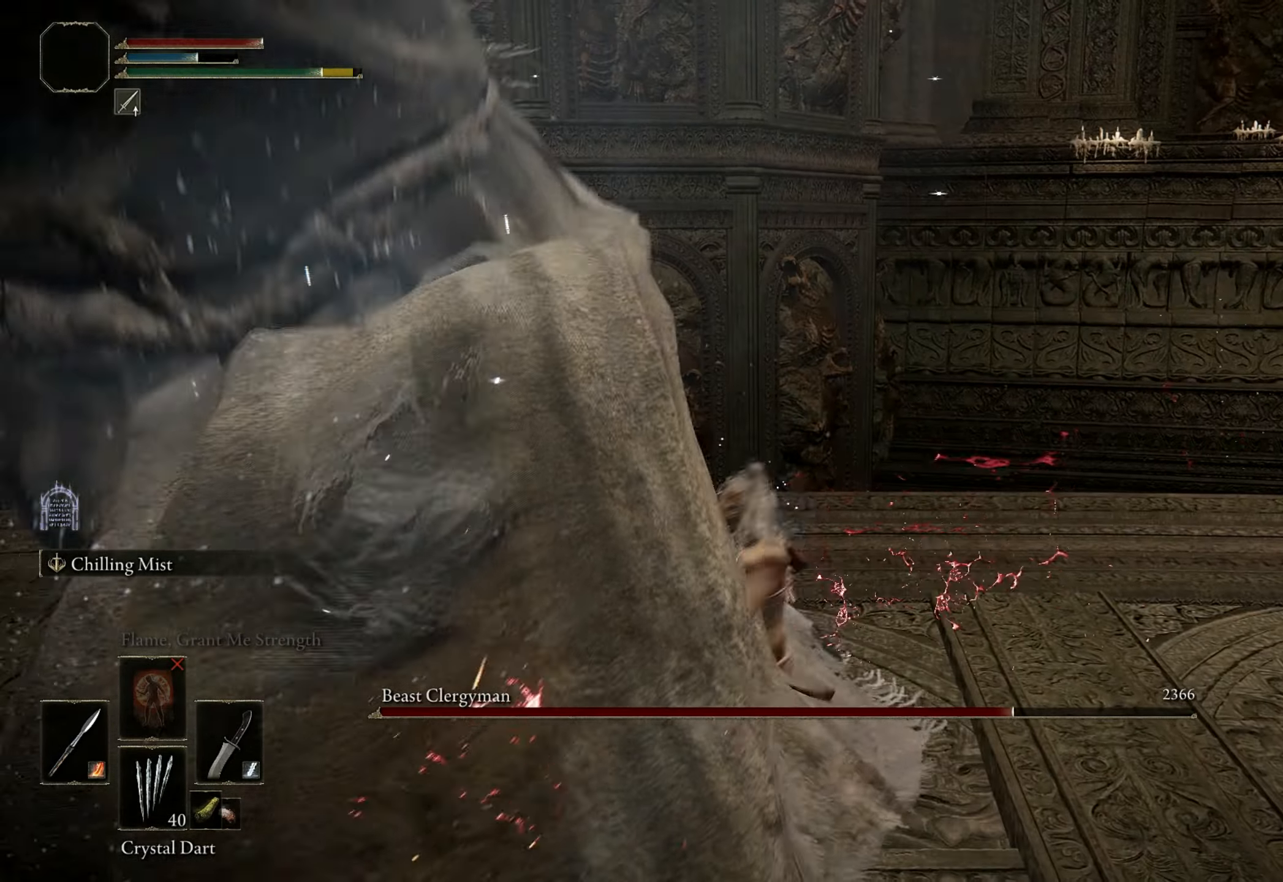
{"keys": ["d", "space", "w"], "mouse": [], "events": [[67, "w", "down"]]}
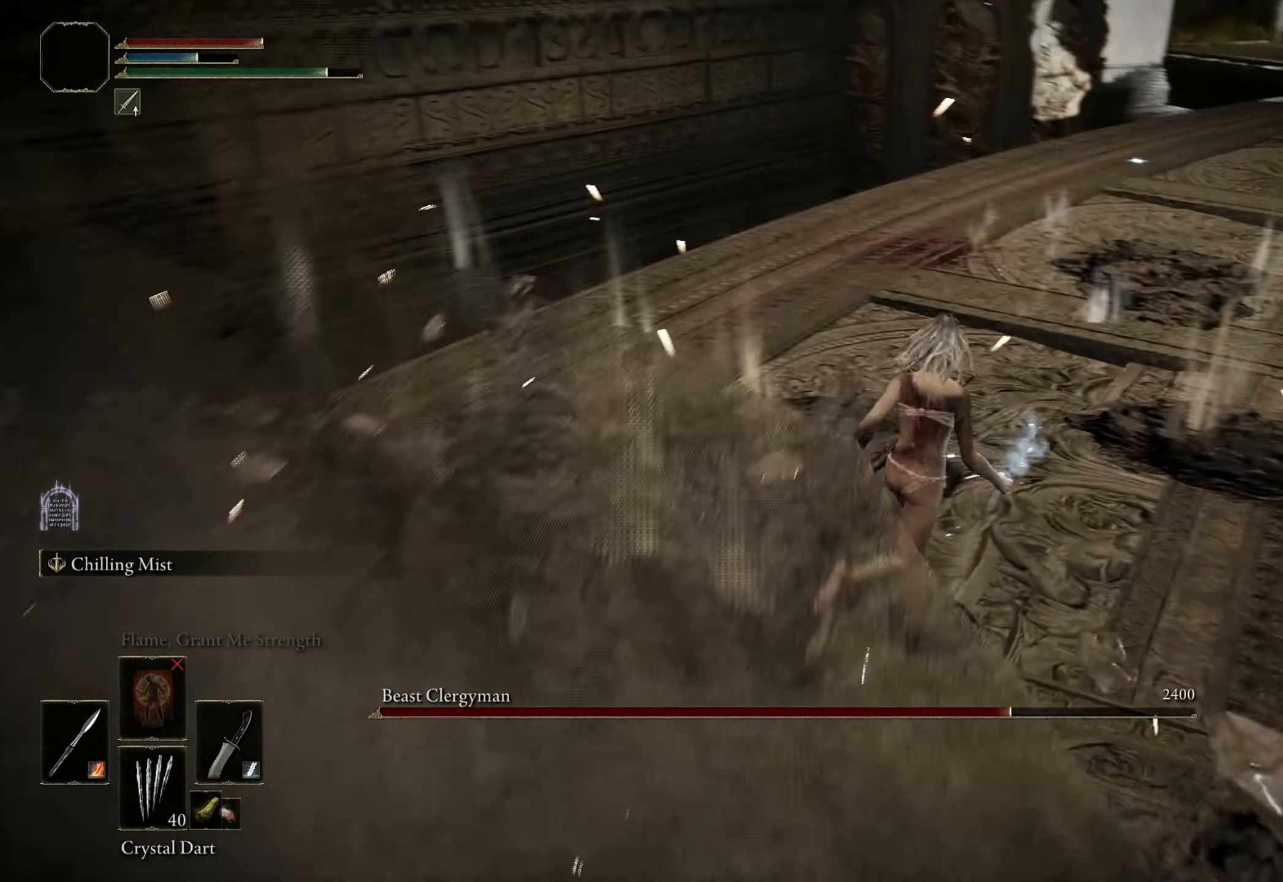
{"keys": ["space", "w"], "mouse": [], "events": [[33, "d", "up"]]}
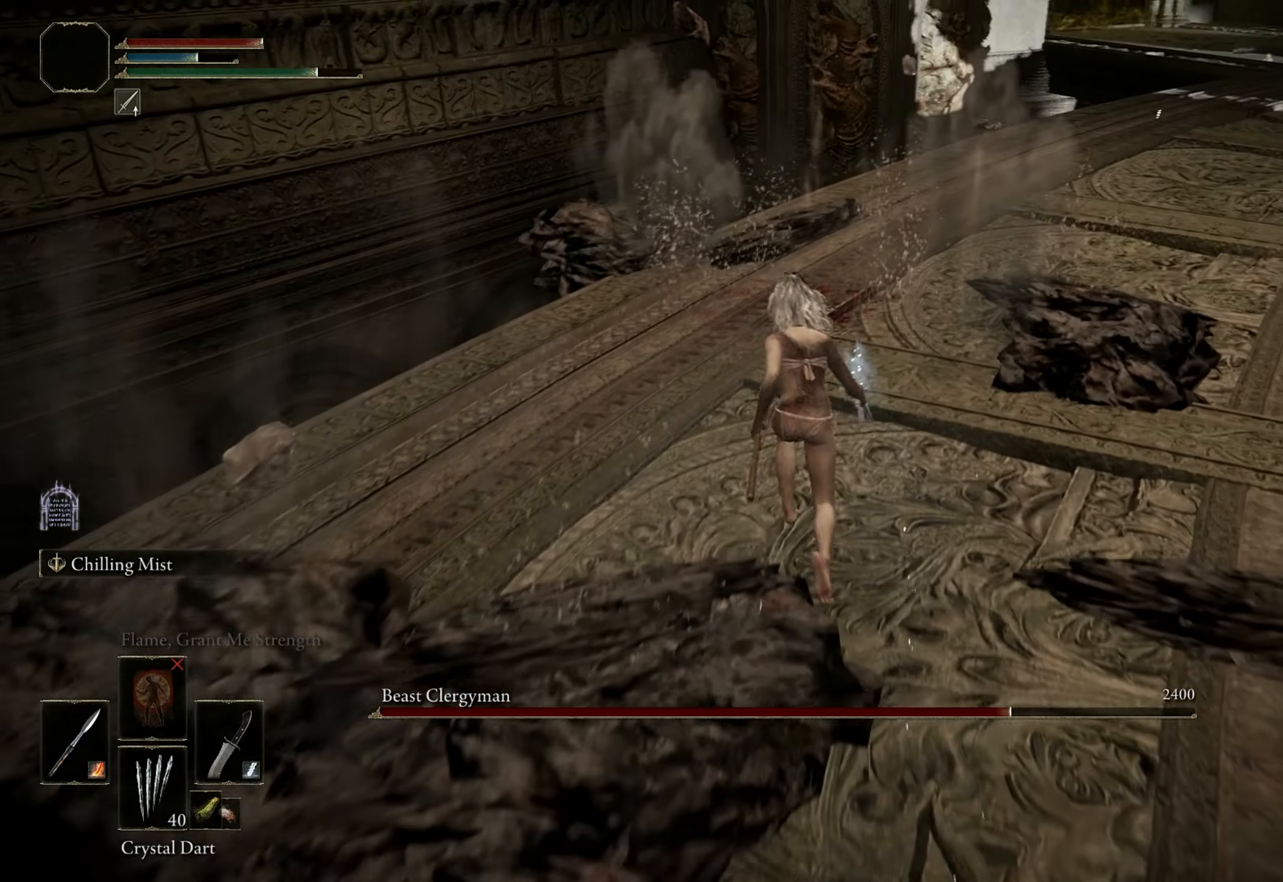
{"keys": [], "mouse": [], "events": [[183, "space", "up"], [383, "w", "up"]]}